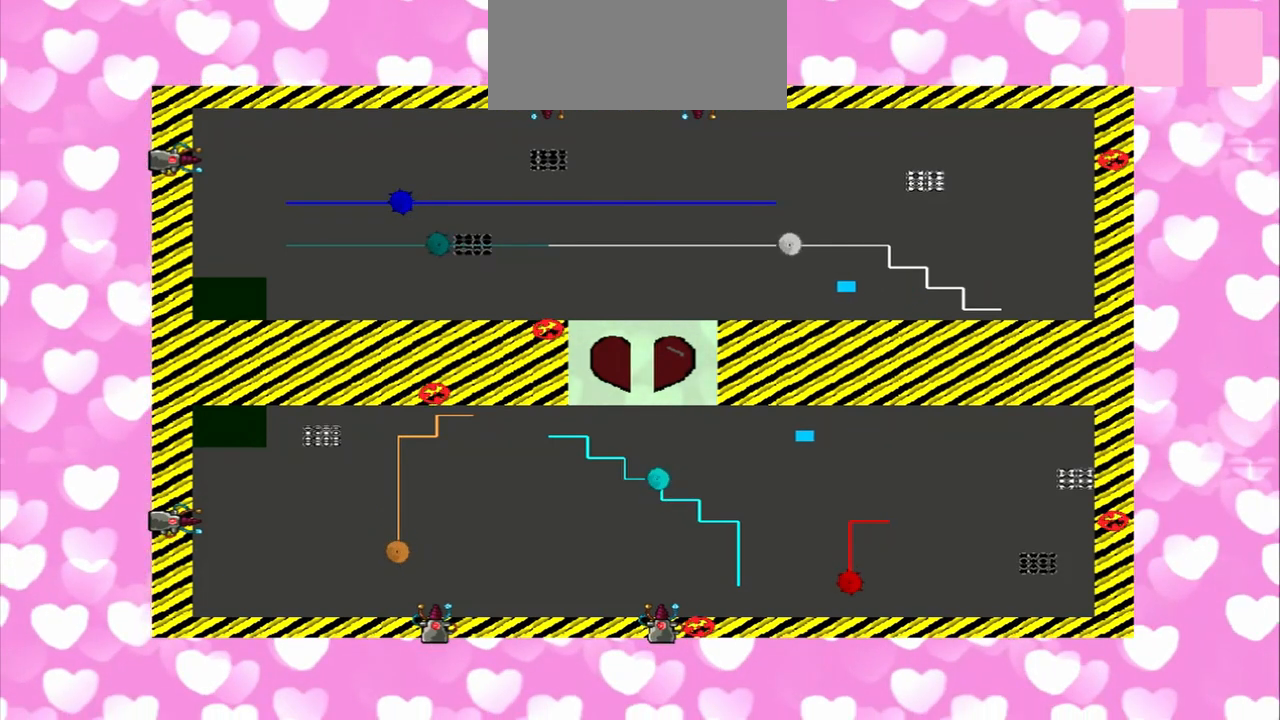
Gameplay with a controller (PlayStation layout); each line is a JSON object with the inputs held at the frame after it (dt_ms = milliseconds from this image to that frame). "events" lists button and stick changes between this image and that frame as [ms after this image, input, new state], when the widget could be followed in between. Not read: L2 L3 R2 R3.
{"dt_ms": 500, "buttons": [], "left_stick": "left", "right_stick": "left", "events": []}
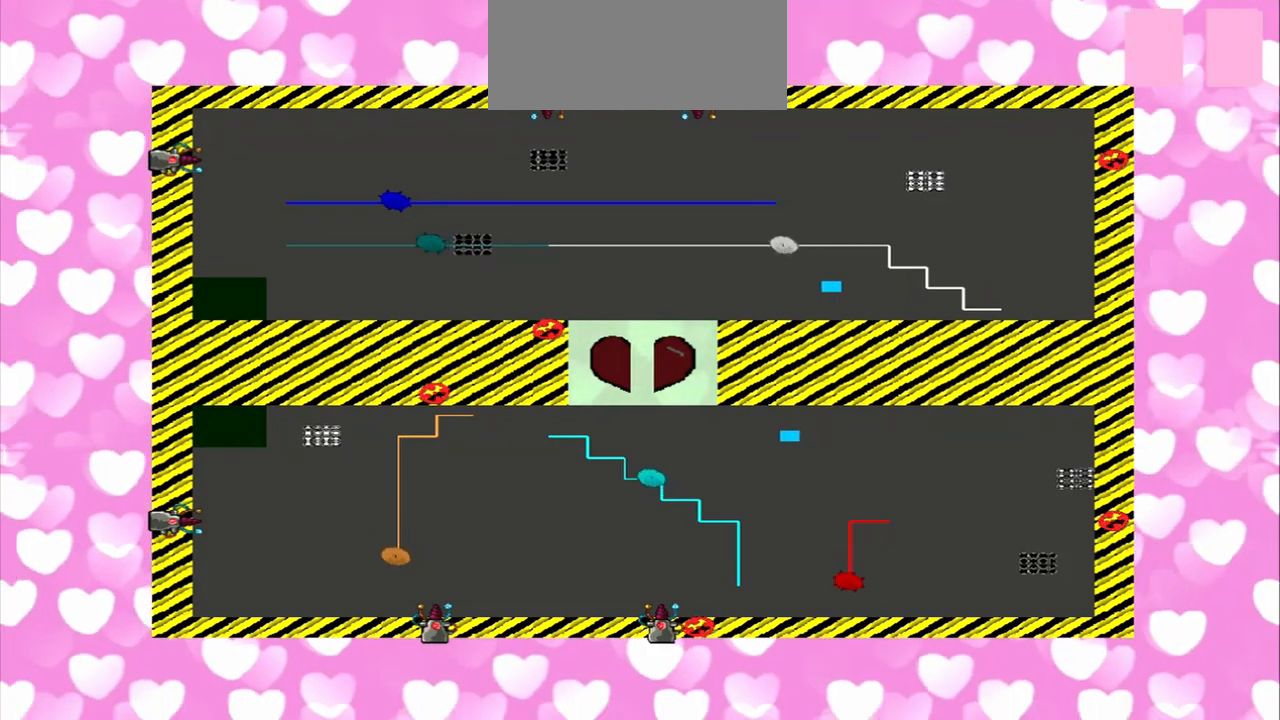
{"dt_ms": 500, "buttons": [], "left_stick": "left", "right_stick": "left", "events": []}
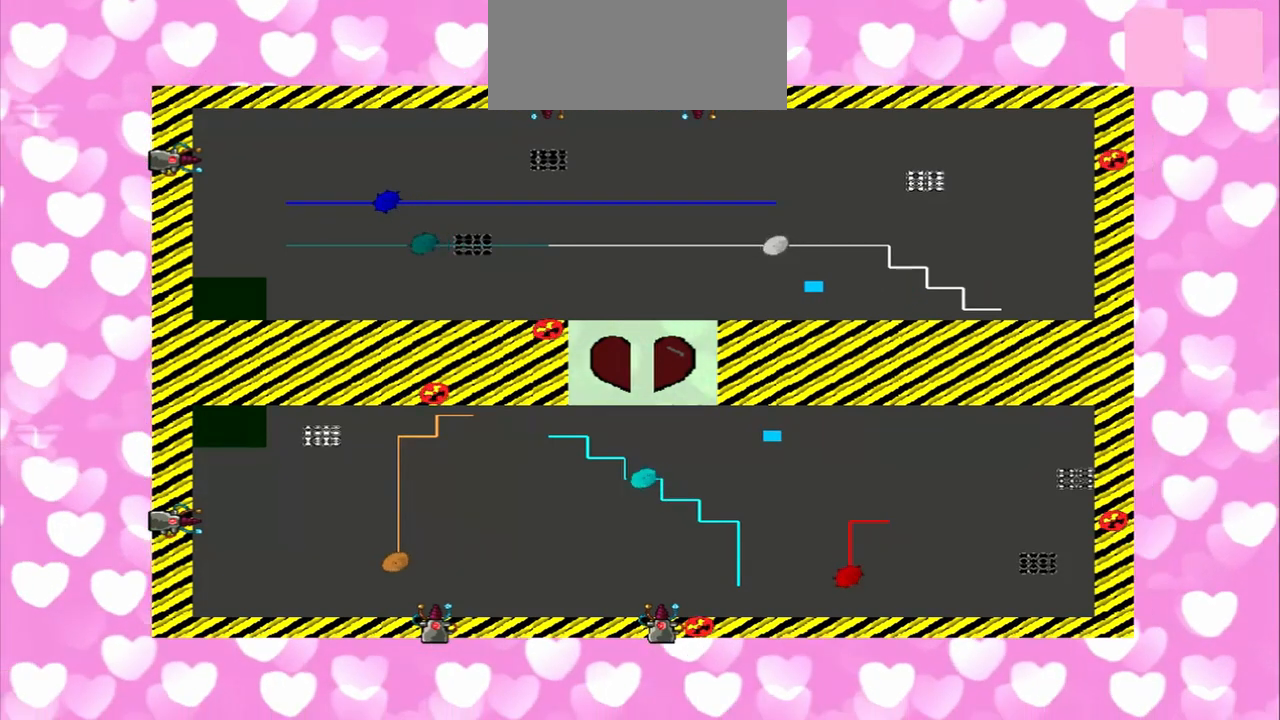
{"dt_ms": 500, "buttons": [], "left_stick": "left", "right_stick": "left", "events": []}
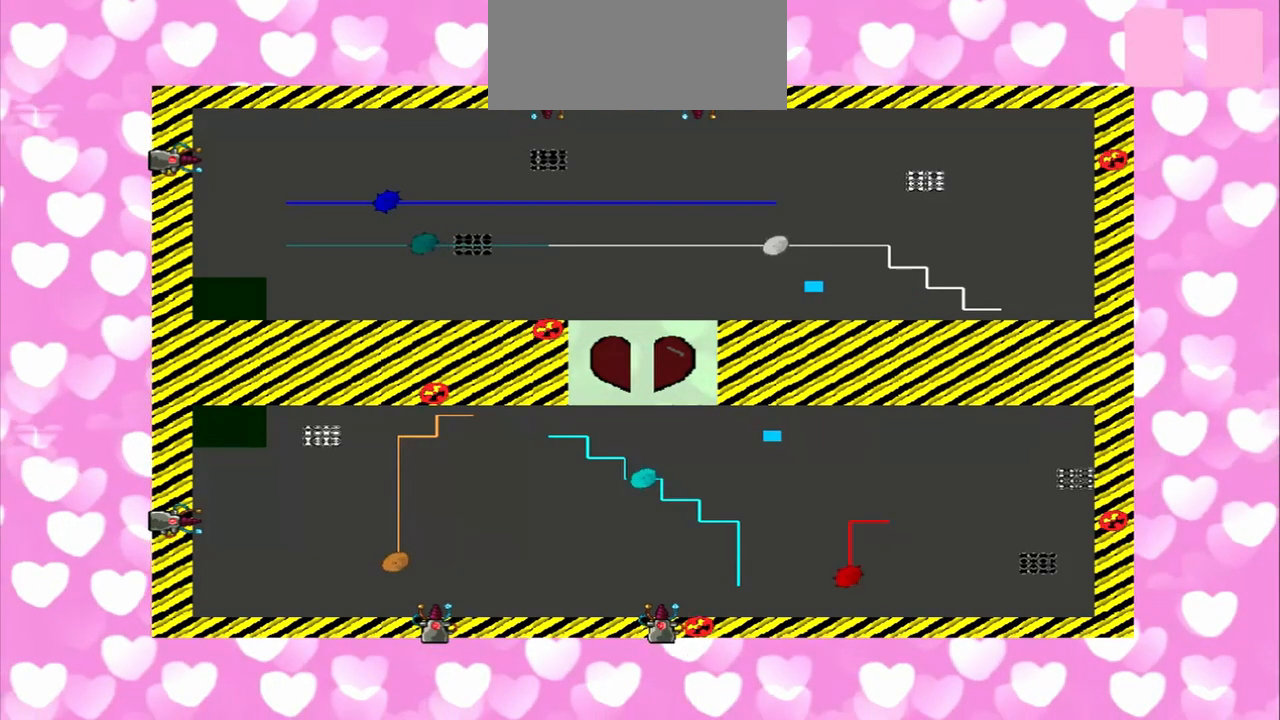
{"dt_ms": 500, "buttons": [], "left_stick": "left", "right_stick": "left", "events": []}
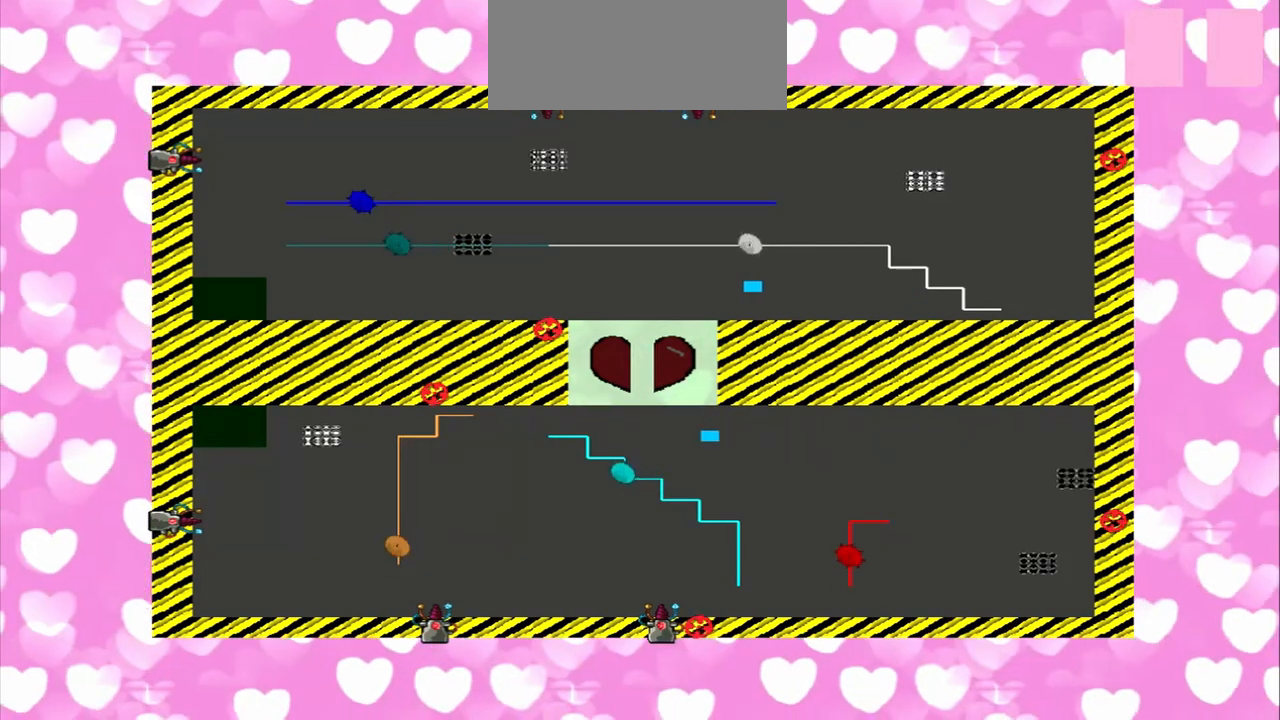
{"dt_ms": 500, "buttons": [], "left_stick": "left", "right_stick": "left", "events": []}
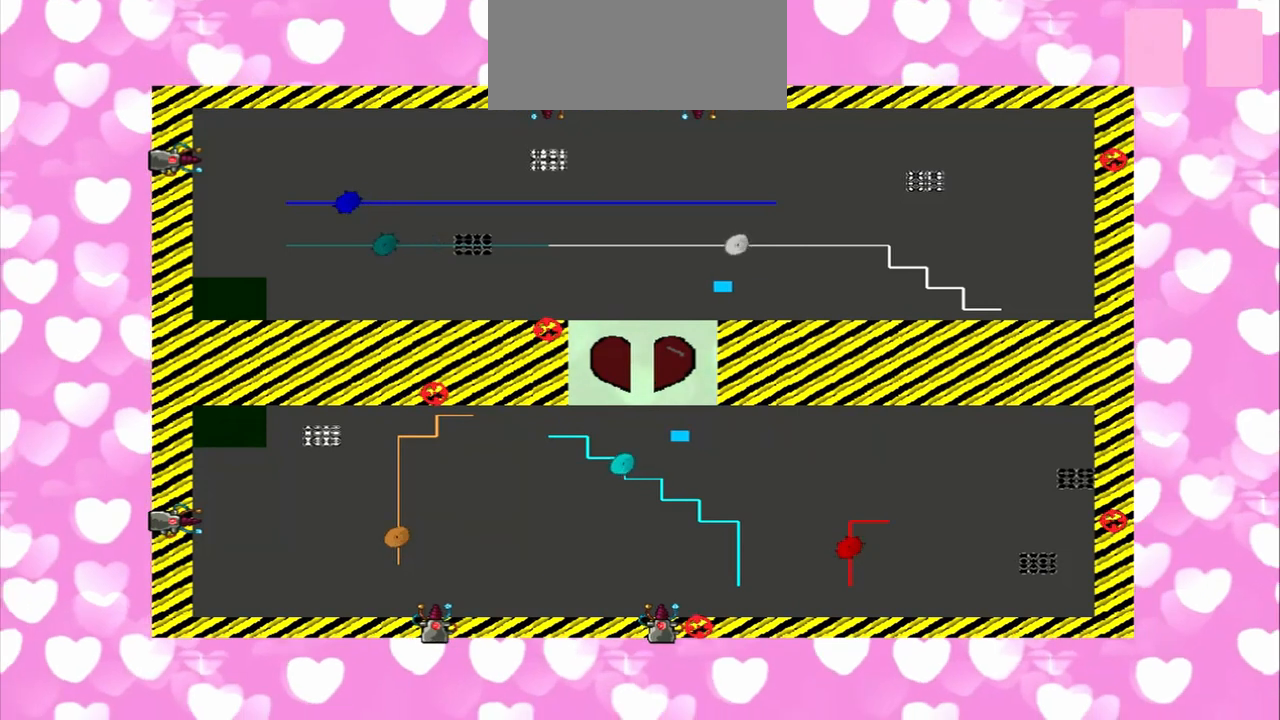
{"dt_ms": 500, "buttons": [], "left_stick": "left", "right_stick": "up", "events": [[333, "right_stick", "up"]]}
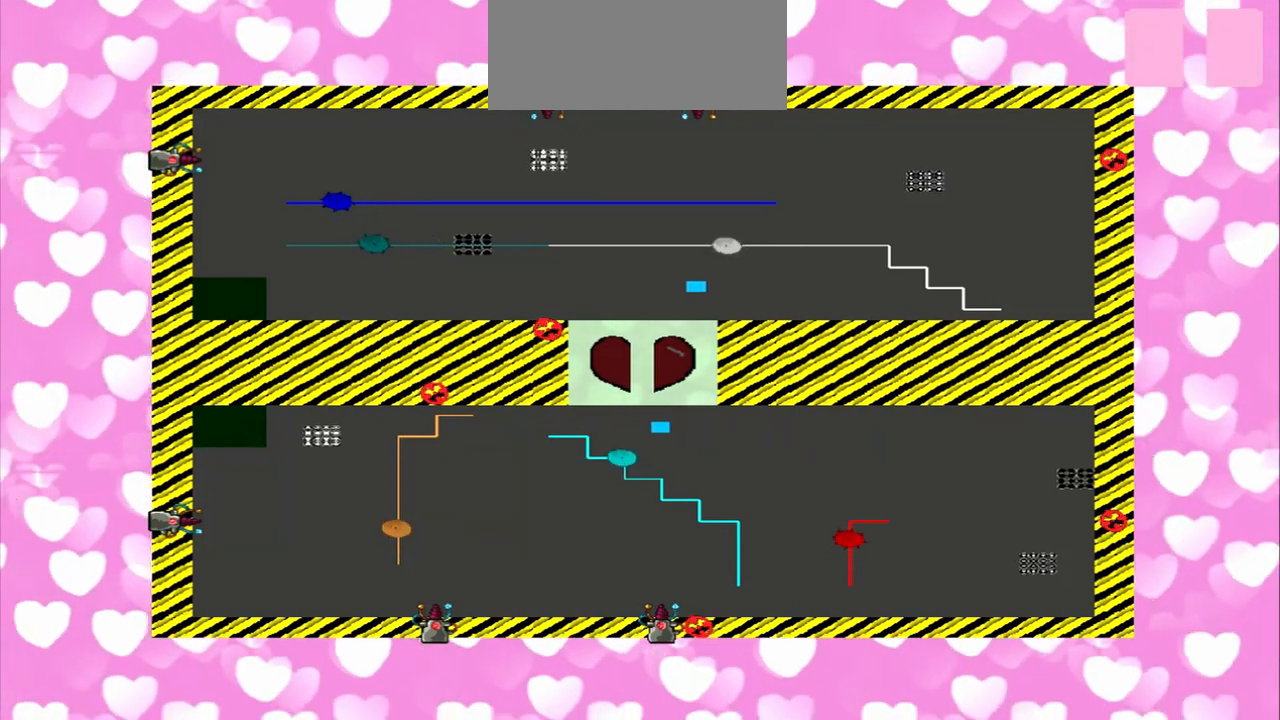
{"dt_ms": 500, "buttons": [], "left_stick": "left", "right_stick": "up", "events": []}
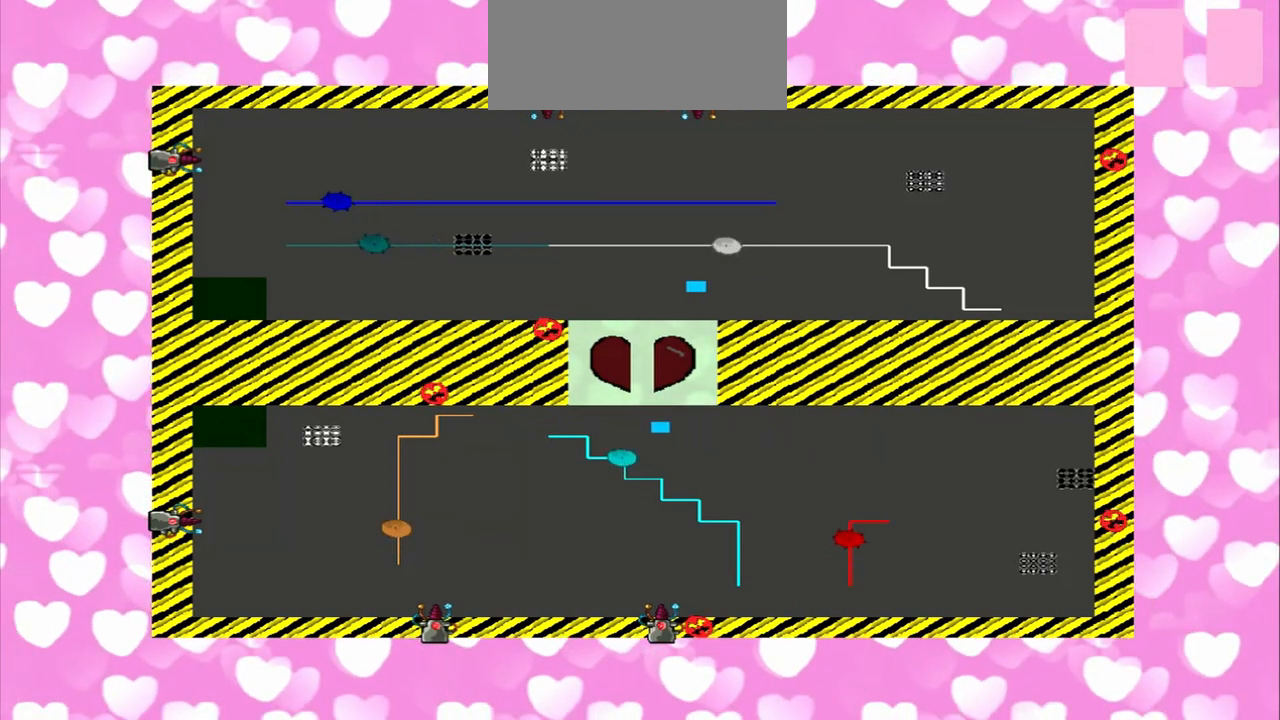
{"dt_ms": 500, "buttons": [], "left_stick": "right", "right_stick": "down-left", "events": [[167, "left_stick", "right"], [167, "right_stick", "down-left"]]}
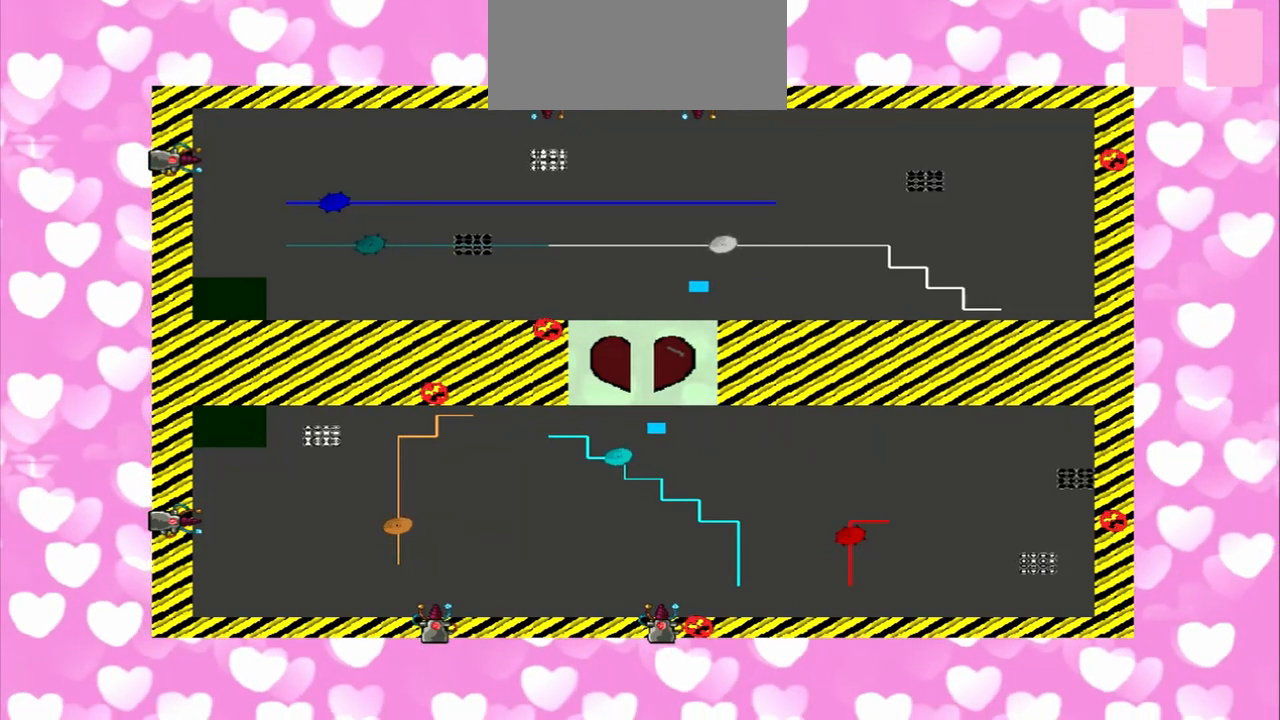
{"dt_ms": 500, "buttons": [], "left_stick": "right", "right_stick": "down-left", "events": []}
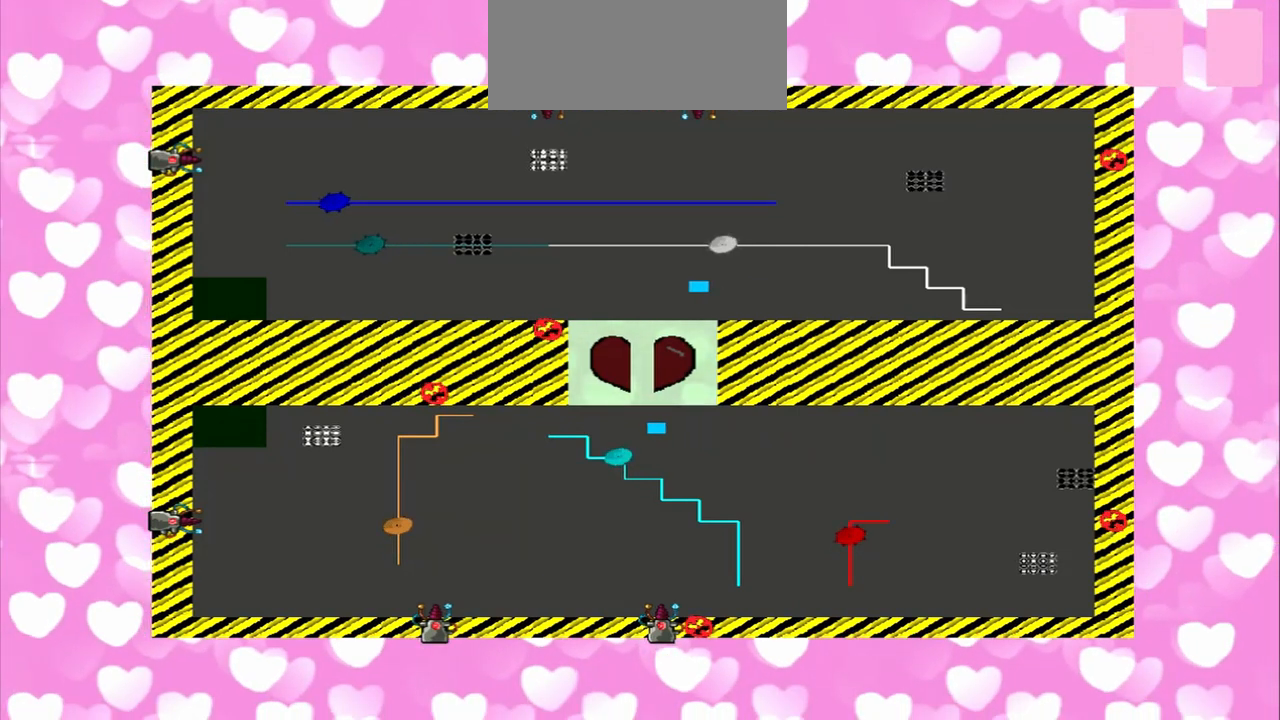
{"dt_ms": 500, "buttons": [], "left_stick": "center", "right_stick": "down-left", "events": [[83, "left_stick", "center"]]}
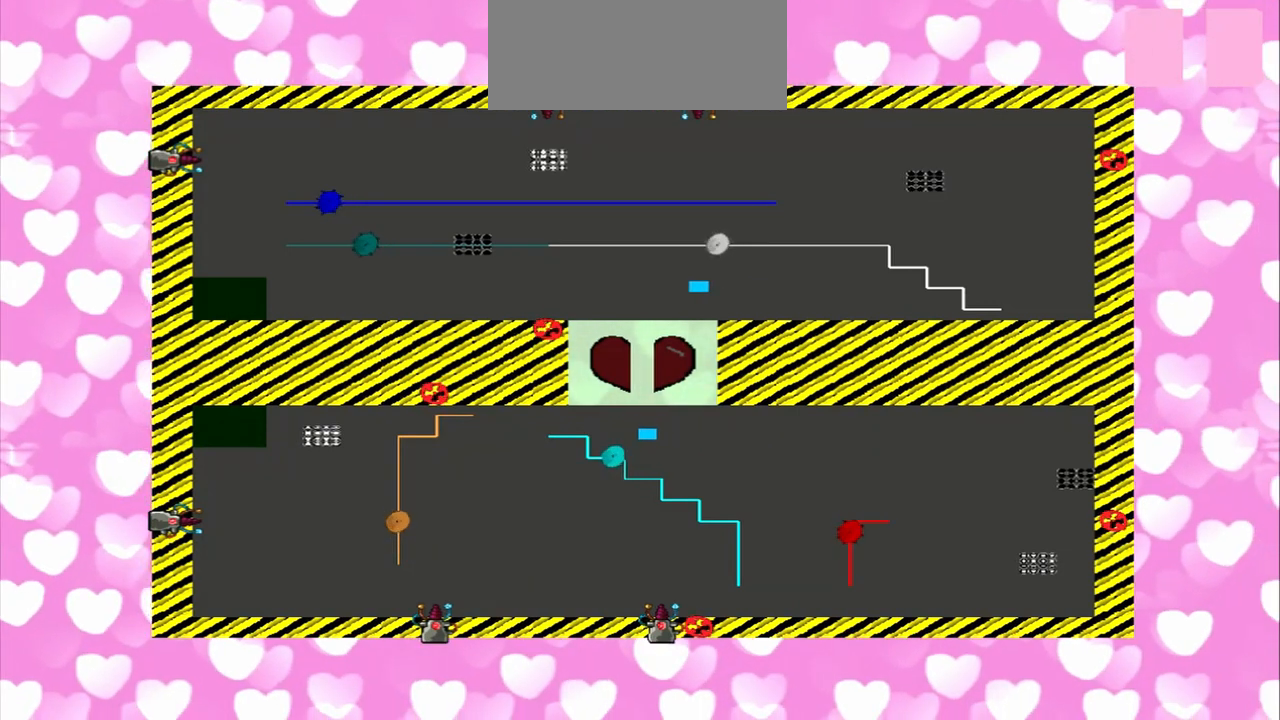
{"dt_ms": 500, "buttons": [], "left_stick": "center", "right_stick": "down-left", "events": []}
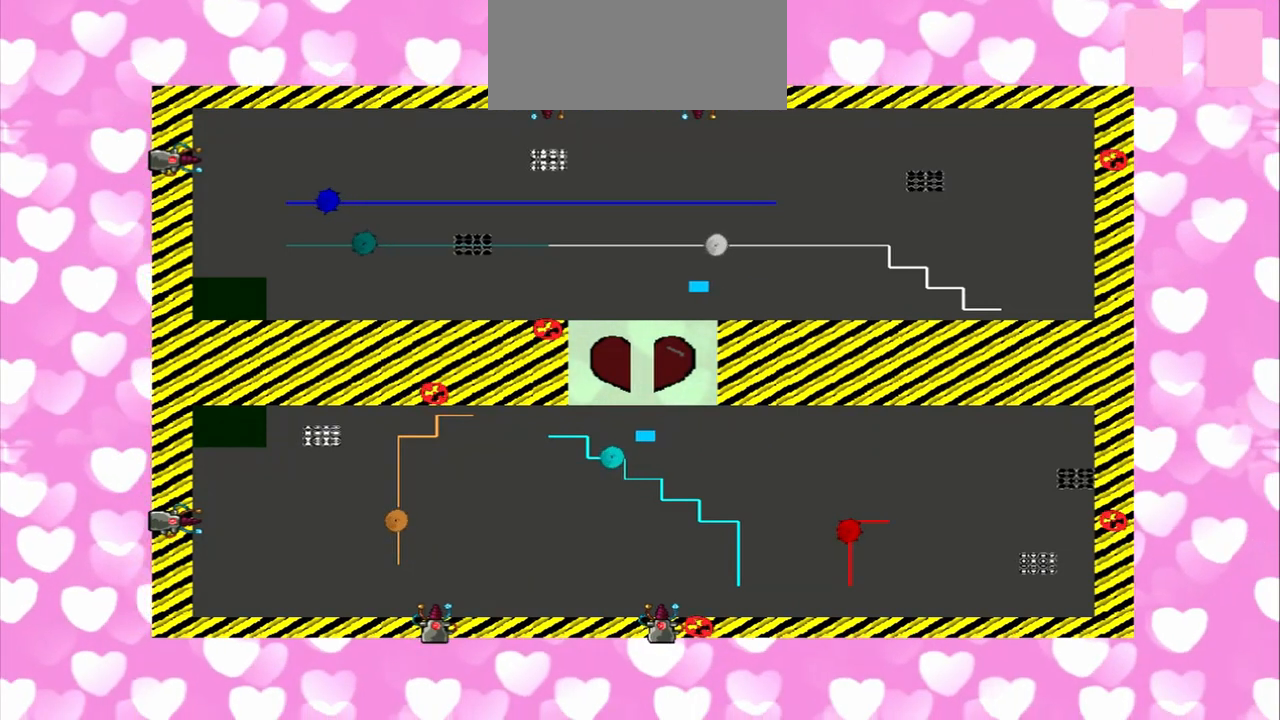
{"dt_ms": 500, "buttons": [], "left_stick": "center", "right_stick": "up-right", "events": [[167, "CROSS", "down"], [167, "right_stick", "left"], [333, "CROSS", "up"], [333, "right_stick", "up-right"]]}
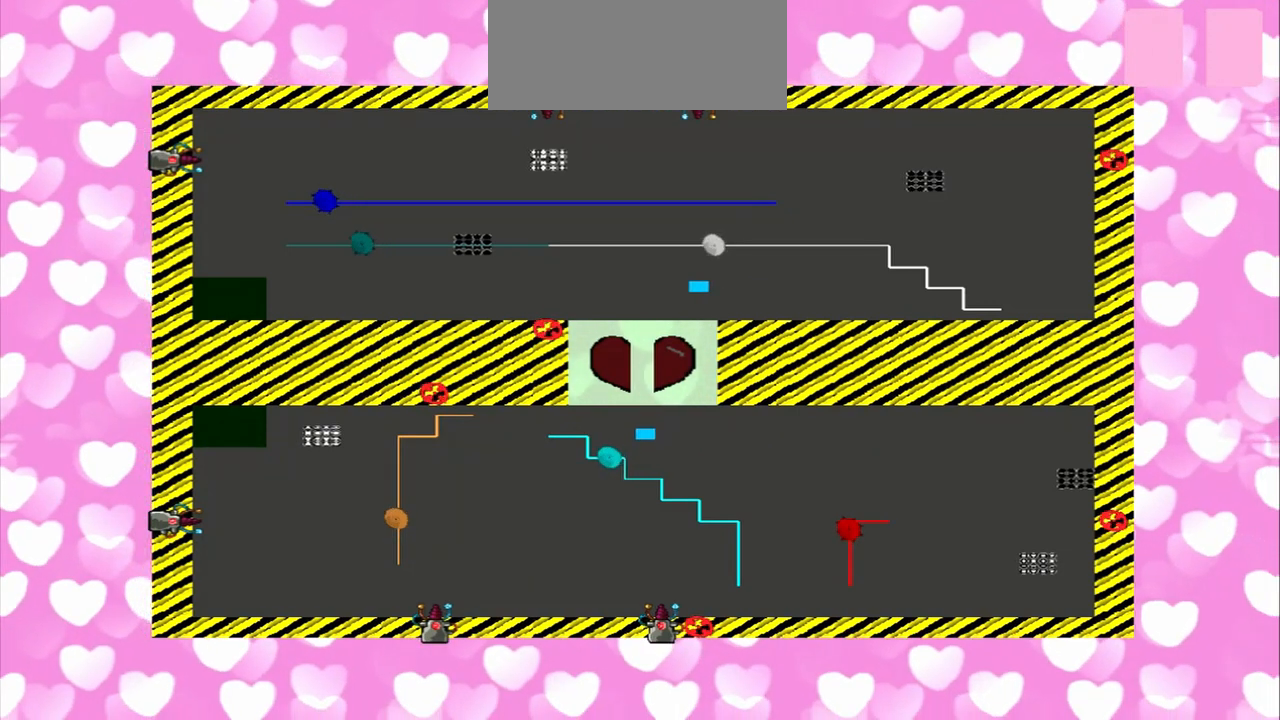
{"dt_ms": 500, "buttons": [], "left_stick": "center", "right_stick": "up-right", "events": []}
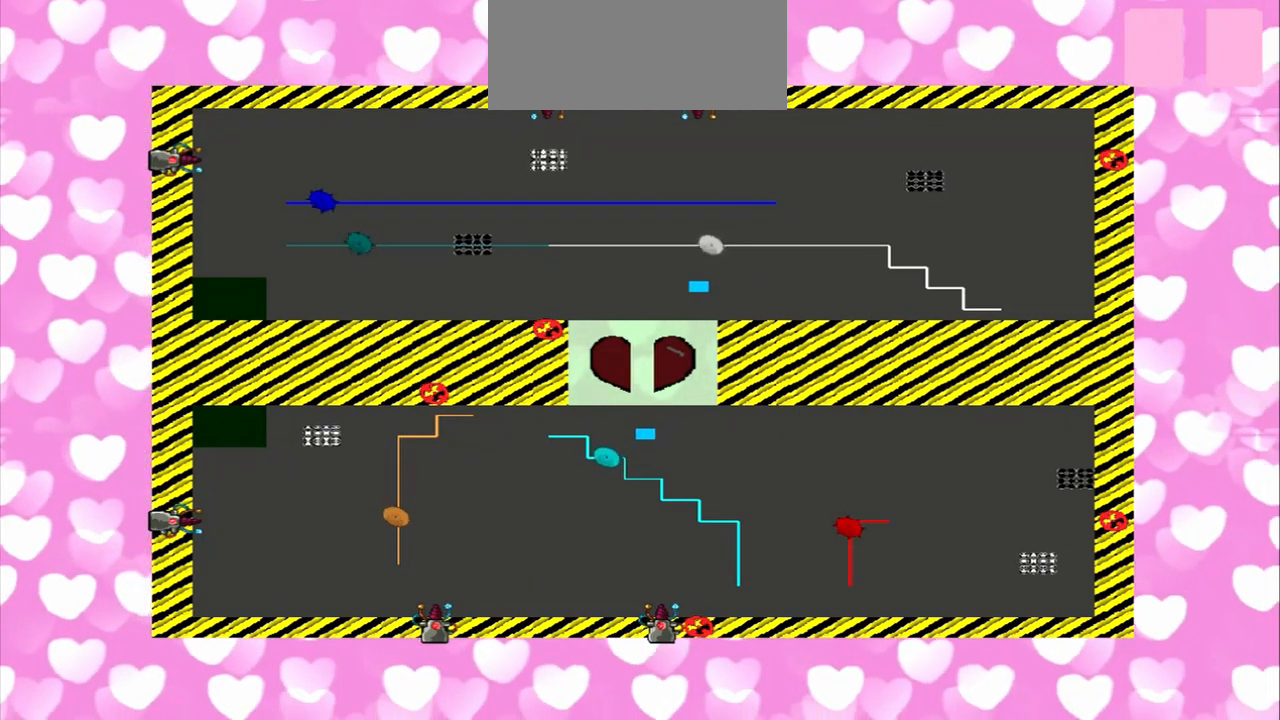
{"dt_ms": 500, "buttons": ["CROSS"], "left_stick": "center", "right_stick": "left", "events": [[167, "right_stick", "down-left"], [417, "CROSS", "down"], [417, "right_stick", "left"]]}
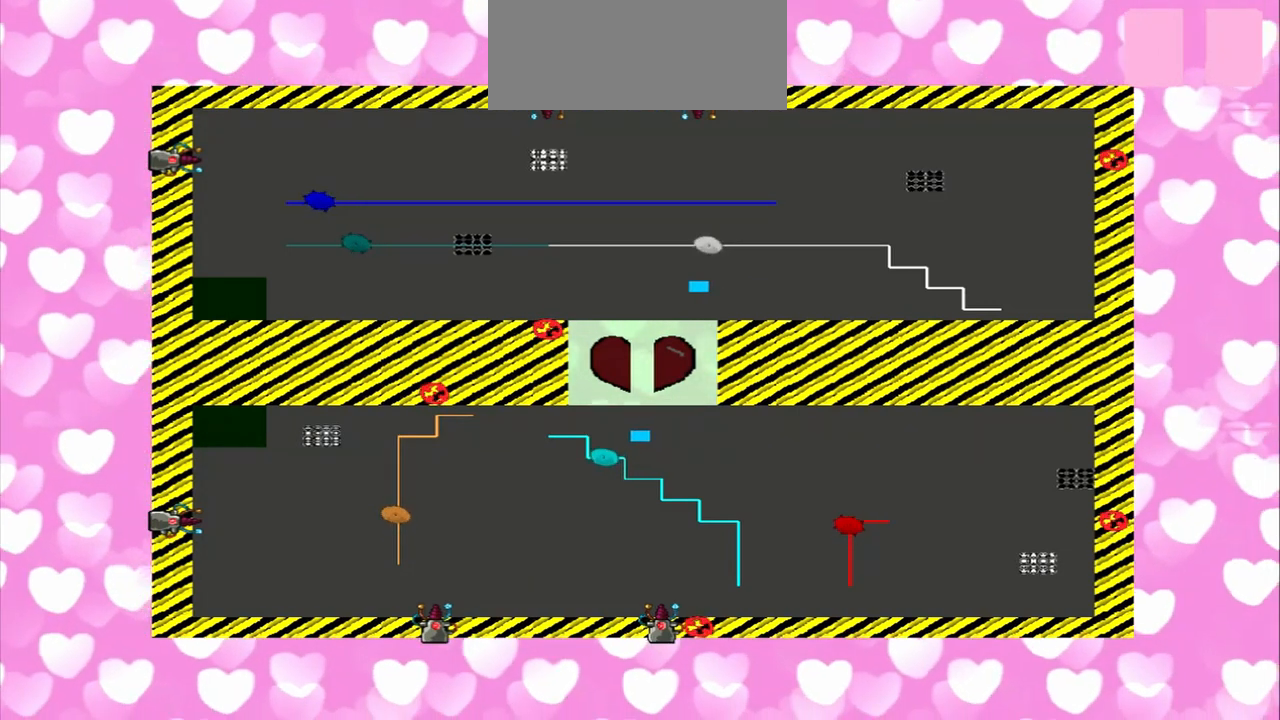
{"dt_ms": 1000, "buttons": [], "left_stick": "center", "right_stick": "up-right"}
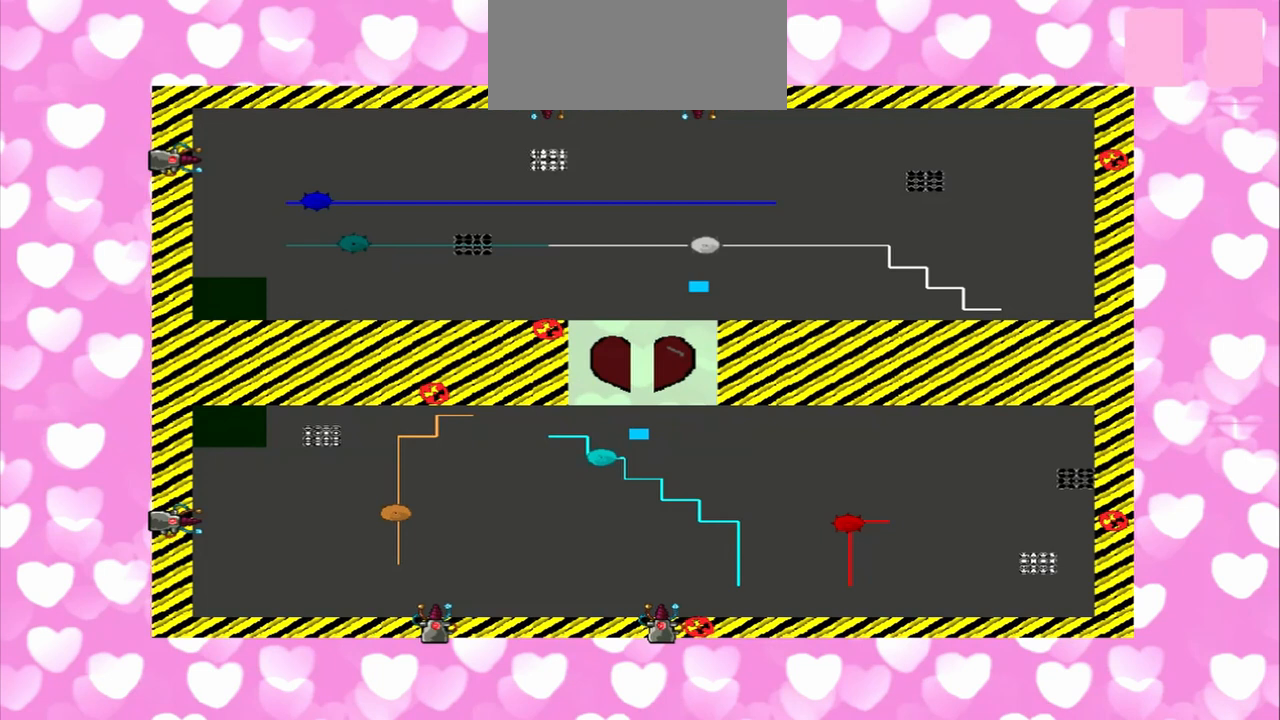
{"dt_ms": 500, "buttons": [], "left_stick": "center", "right_stick": "up-right", "events": []}
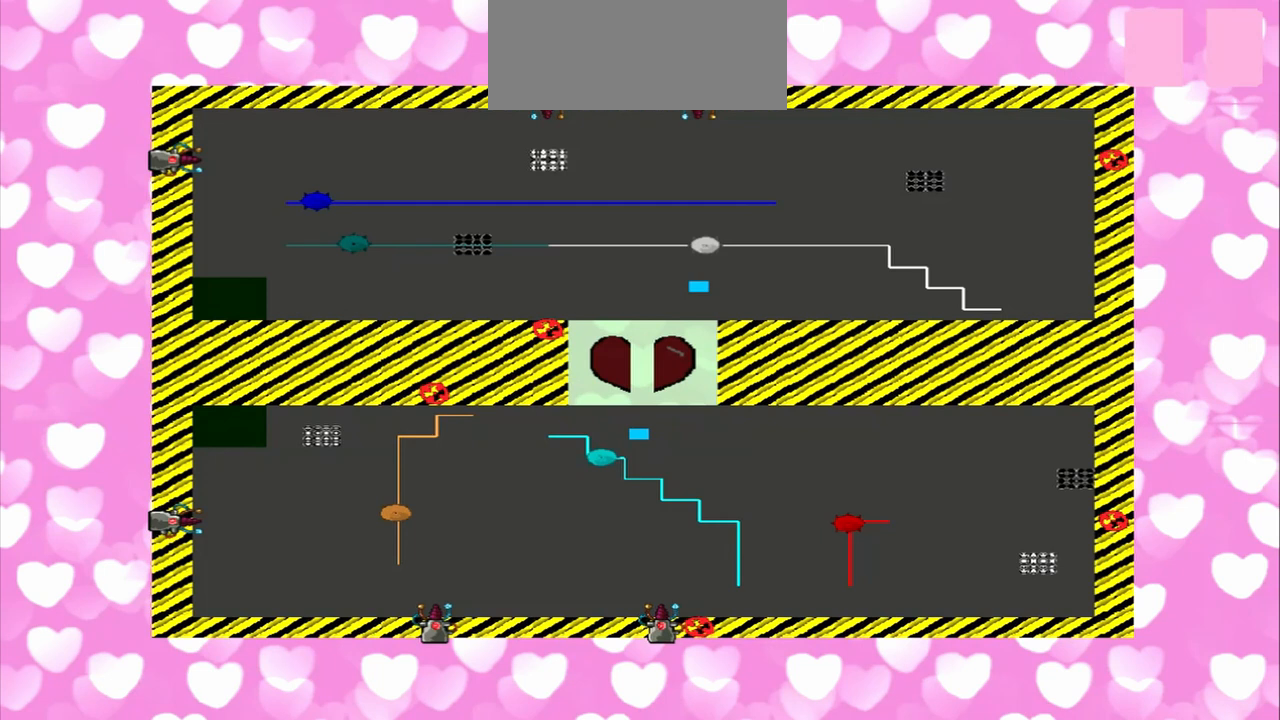
{"dt_ms": 500, "buttons": [], "left_stick": "center", "right_stick": "up-right", "events": []}
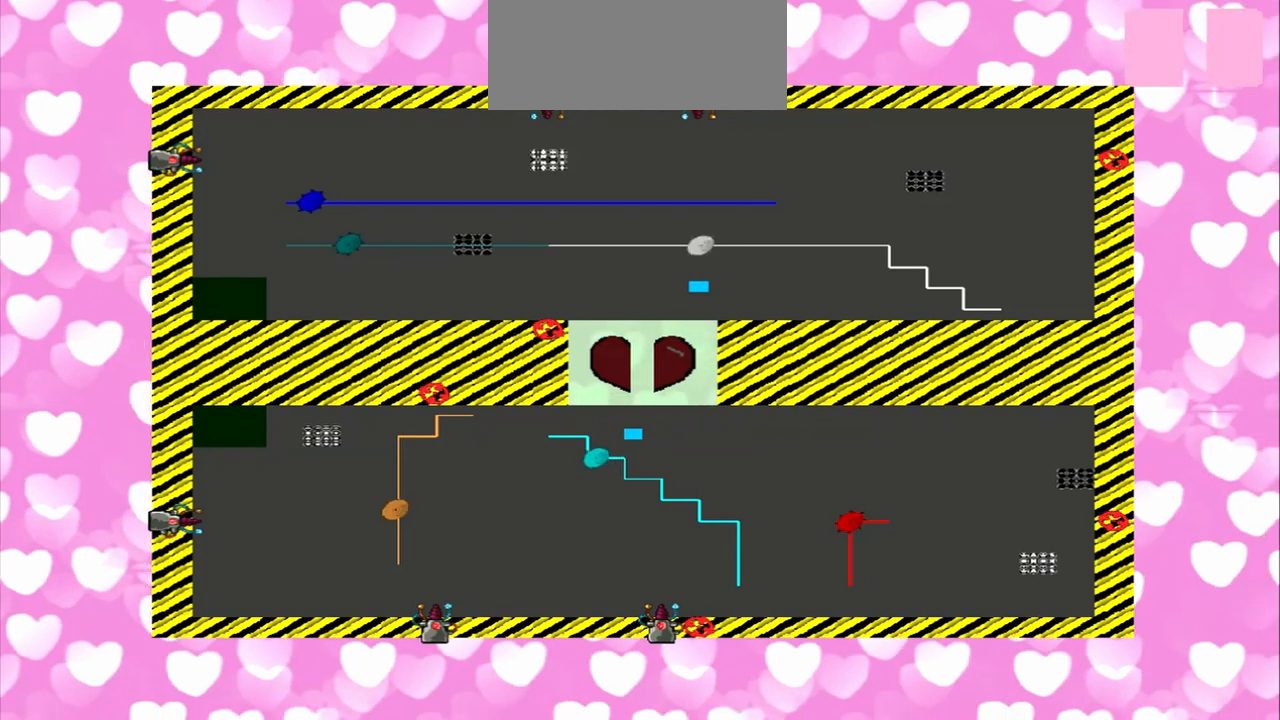
{"dt_ms": 500, "buttons": [], "left_stick": "center", "right_stick": "down-left", "events": [[458, "right_stick", "down-left"]]}
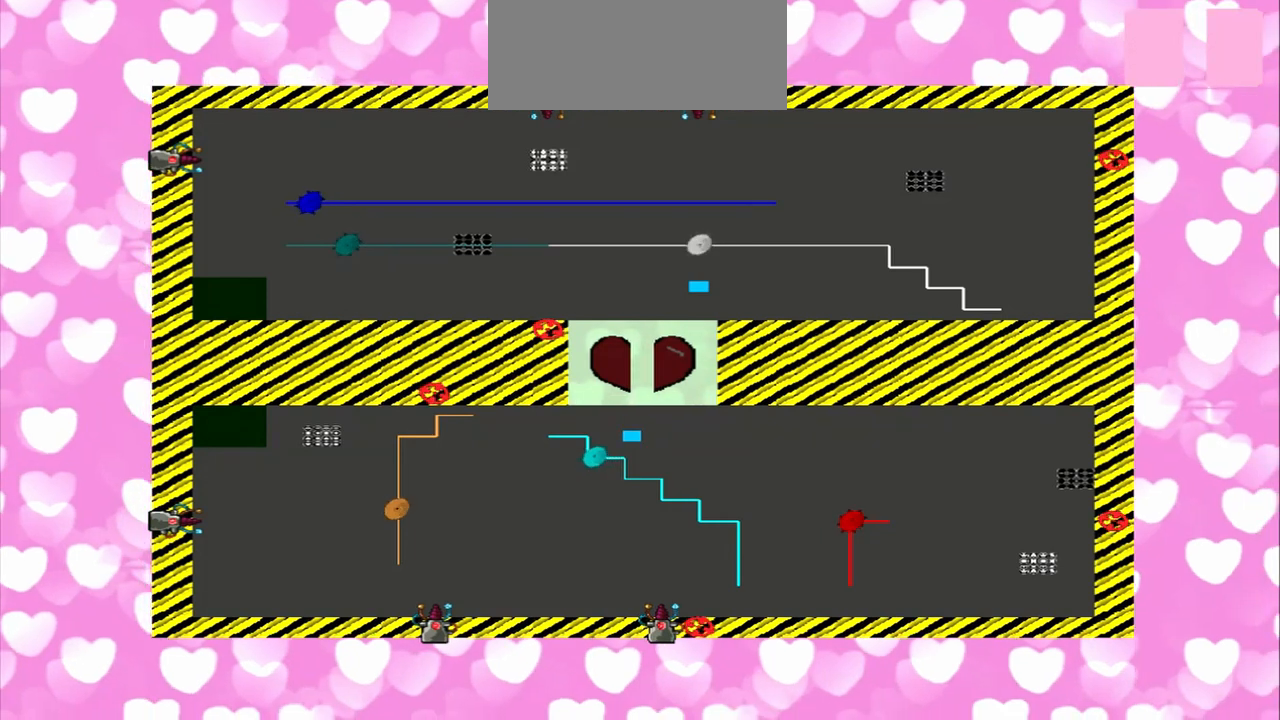
{"dt_ms": 500, "buttons": [], "left_stick": "center", "right_stick": "down-left", "events": []}
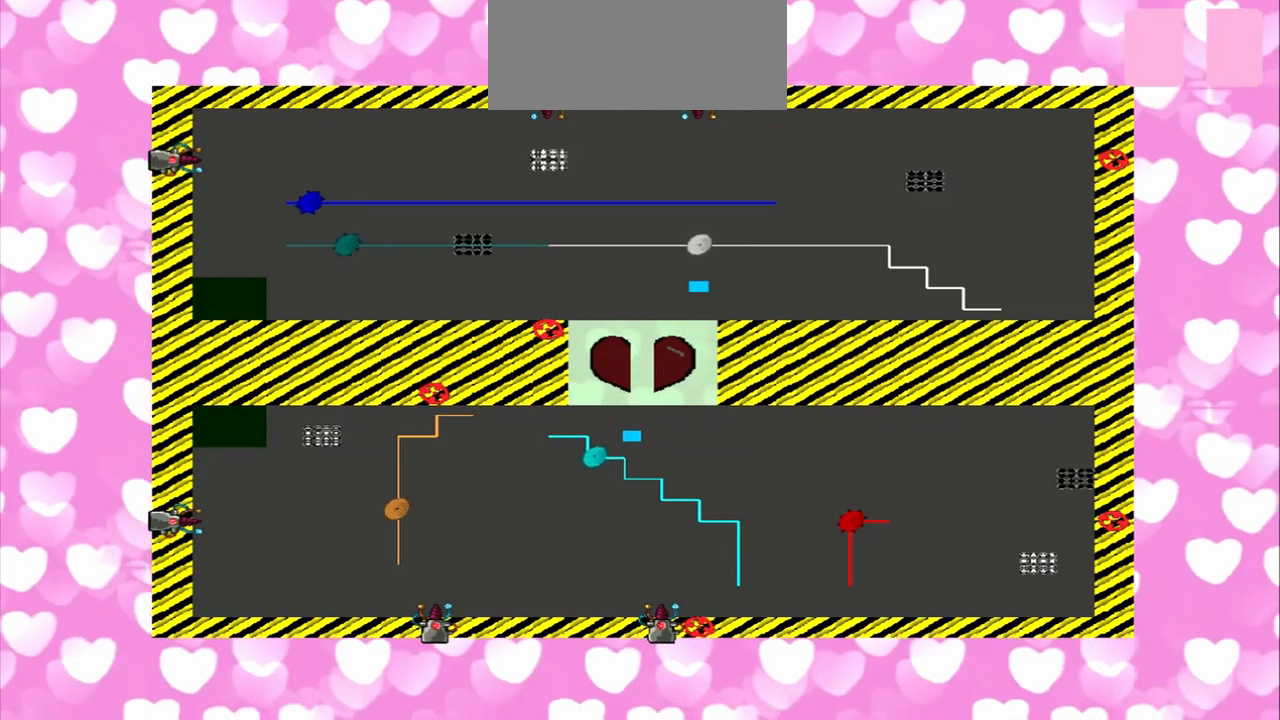
{"dt_ms": 500, "buttons": [], "left_stick": "center", "right_stick": "down-left", "events": []}
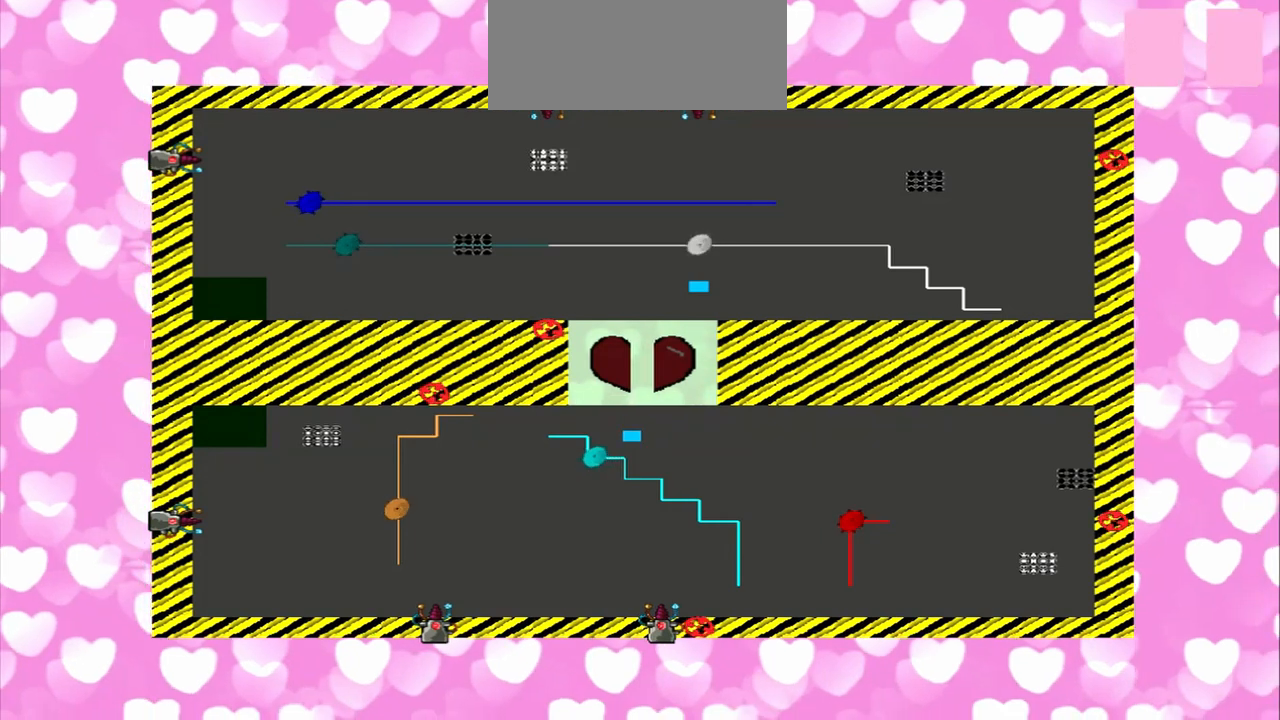
{"dt_ms": 500, "buttons": [], "left_stick": "center", "right_stick": "up", "events": [[167, "right_stick", "up"]]}
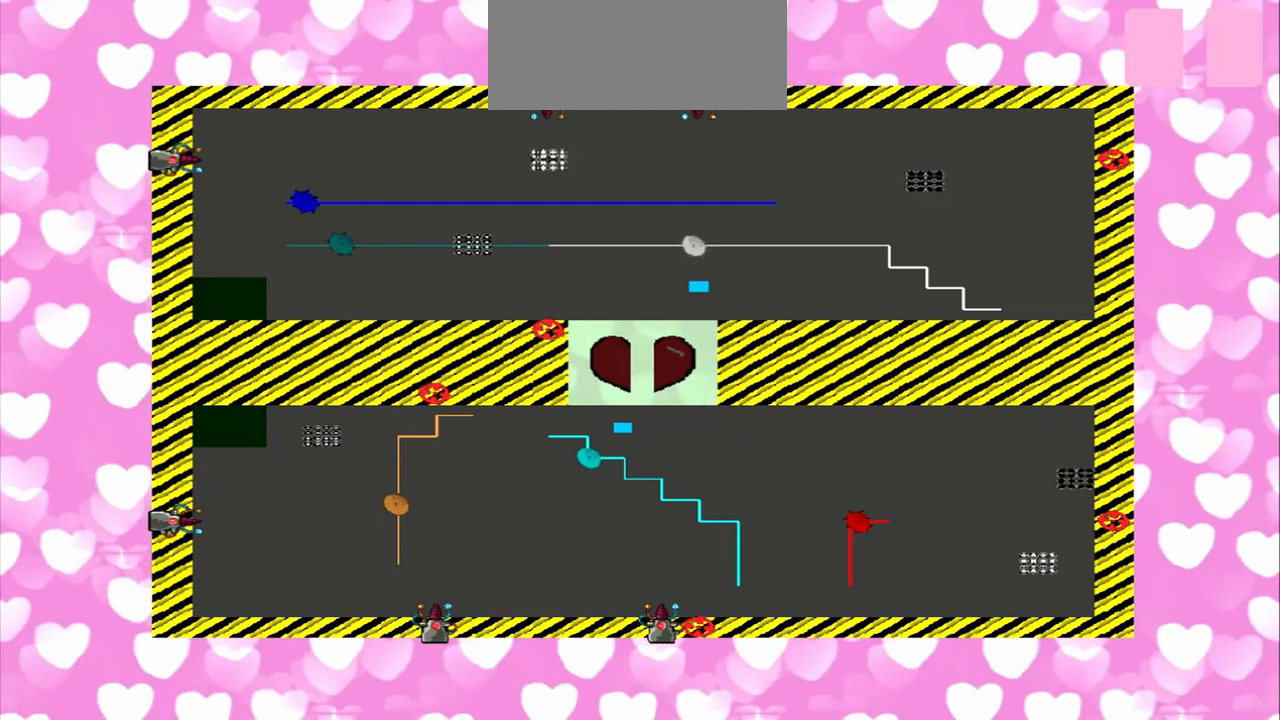
{"dt_ms": 500, "buttons": [], "left_stick": "center", "right_stick": "up", "events": []}
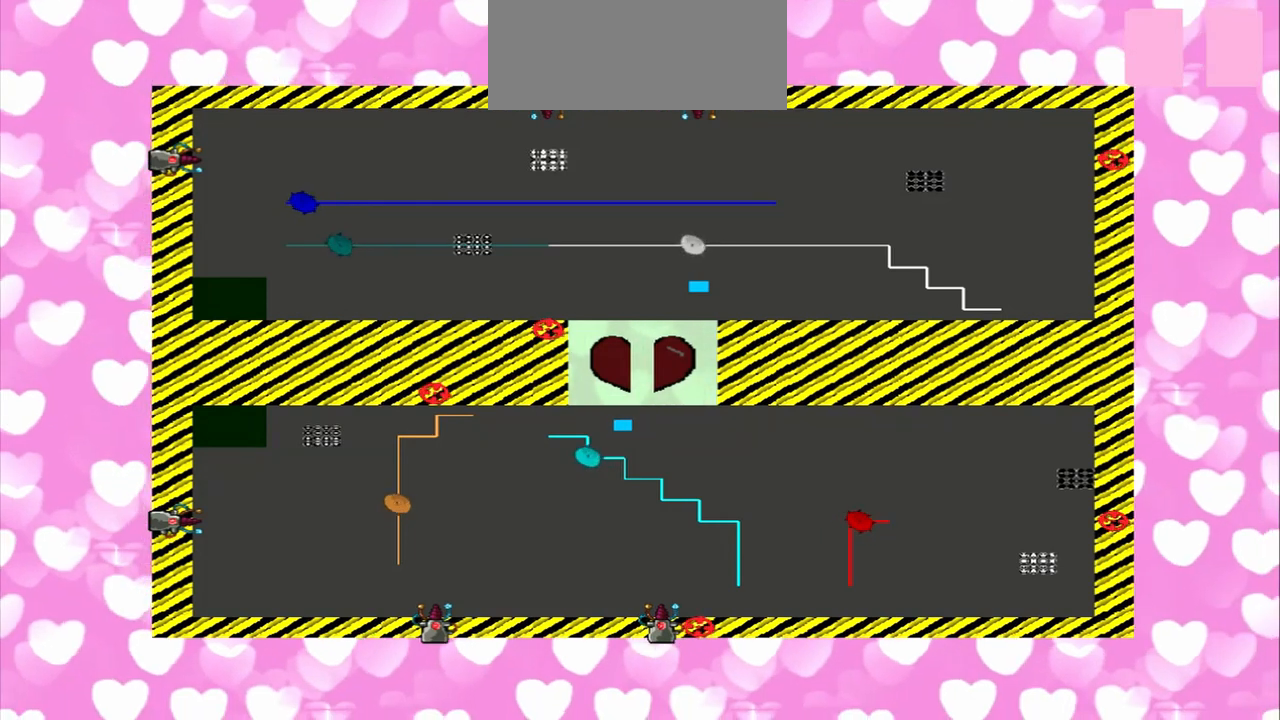
{"dt_ms": 500, "buttons": [], "left_stick": "center", "right_stick": "up", "events": []}
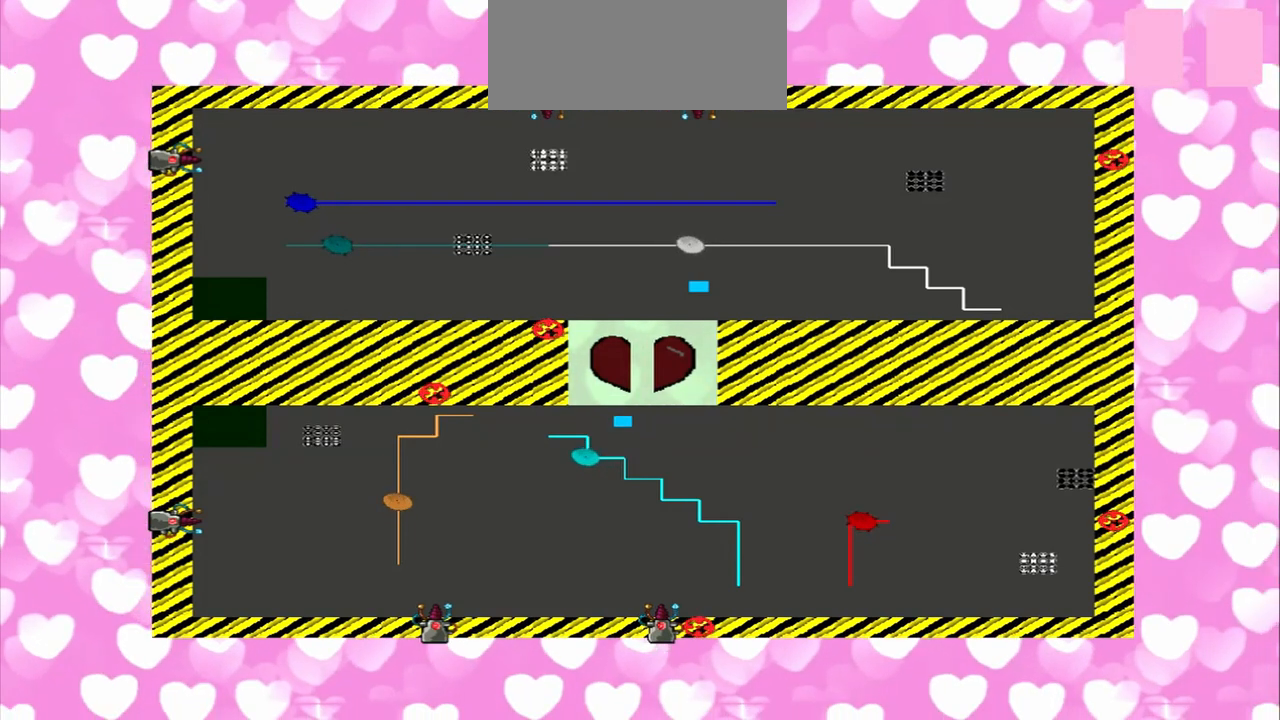
{"dt_ms": 500, "buttons": [], "left_stick": "center", "right_stick": "up", "events": []}
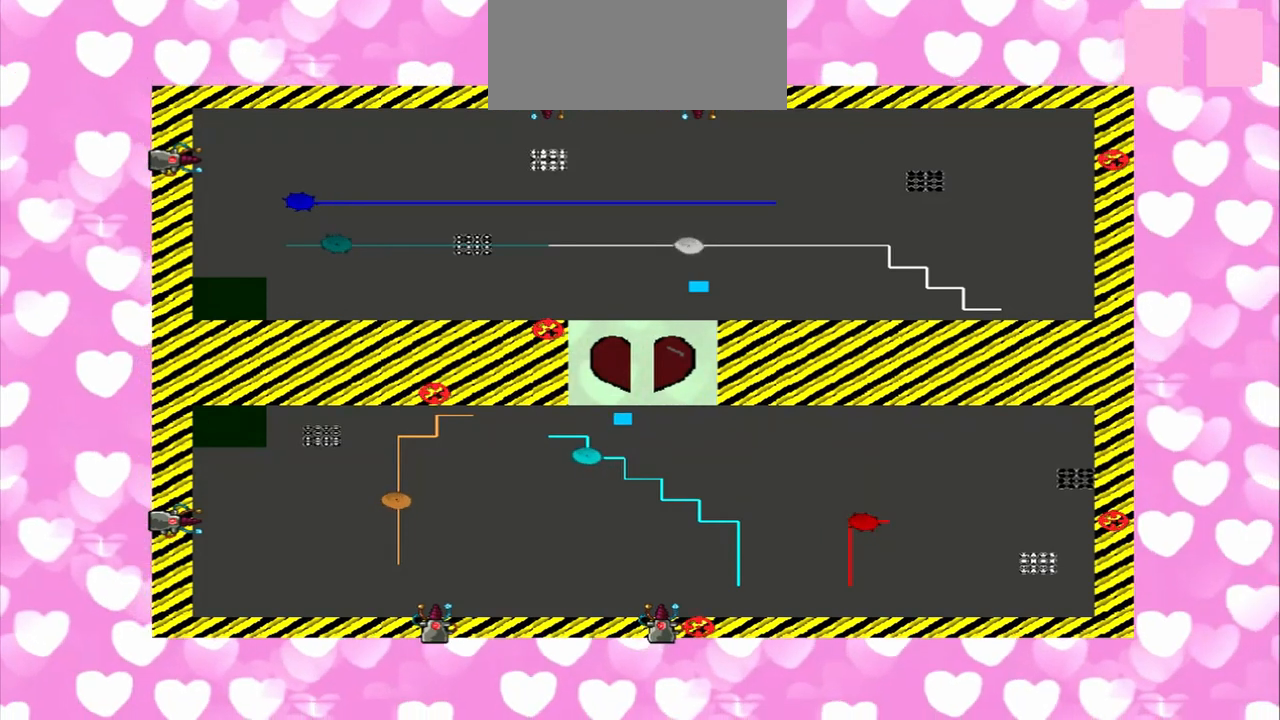
{"dt_ms": 500, "buttons": [], "left_stick": "center", "right_stick": "down", "events": [[83, "right_stick", "down"]]}
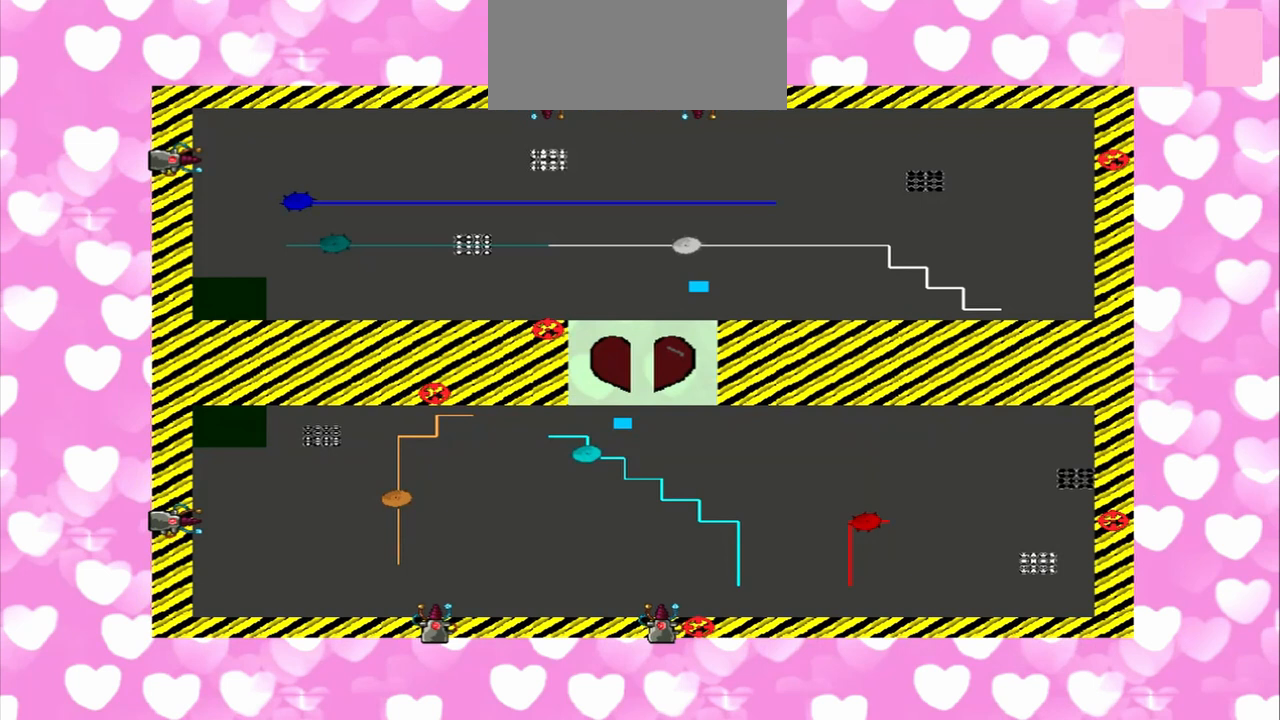
{"dt_ms": 500, "buttons": [], "left_stick": "center", "right_stick": "down", "events": []}
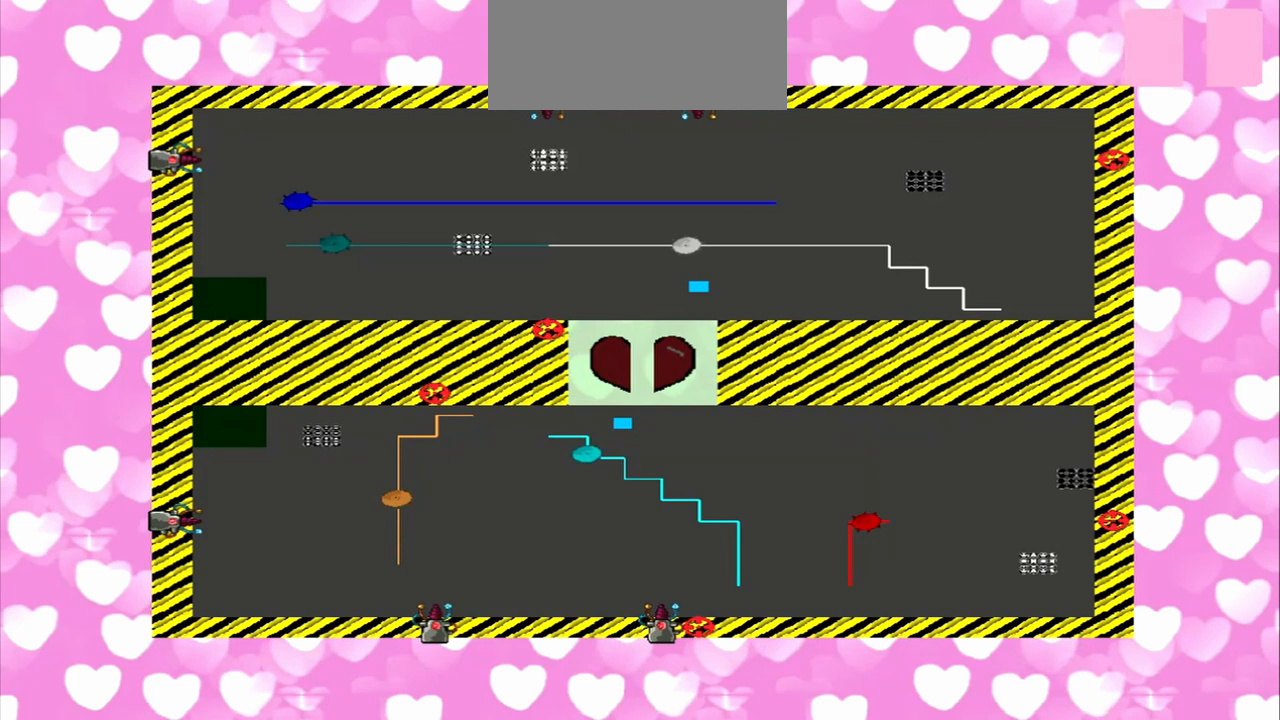
{"dt_ms": 500, "buttons": [], "left_stick": "center", "right_stick": "down", "events": []}
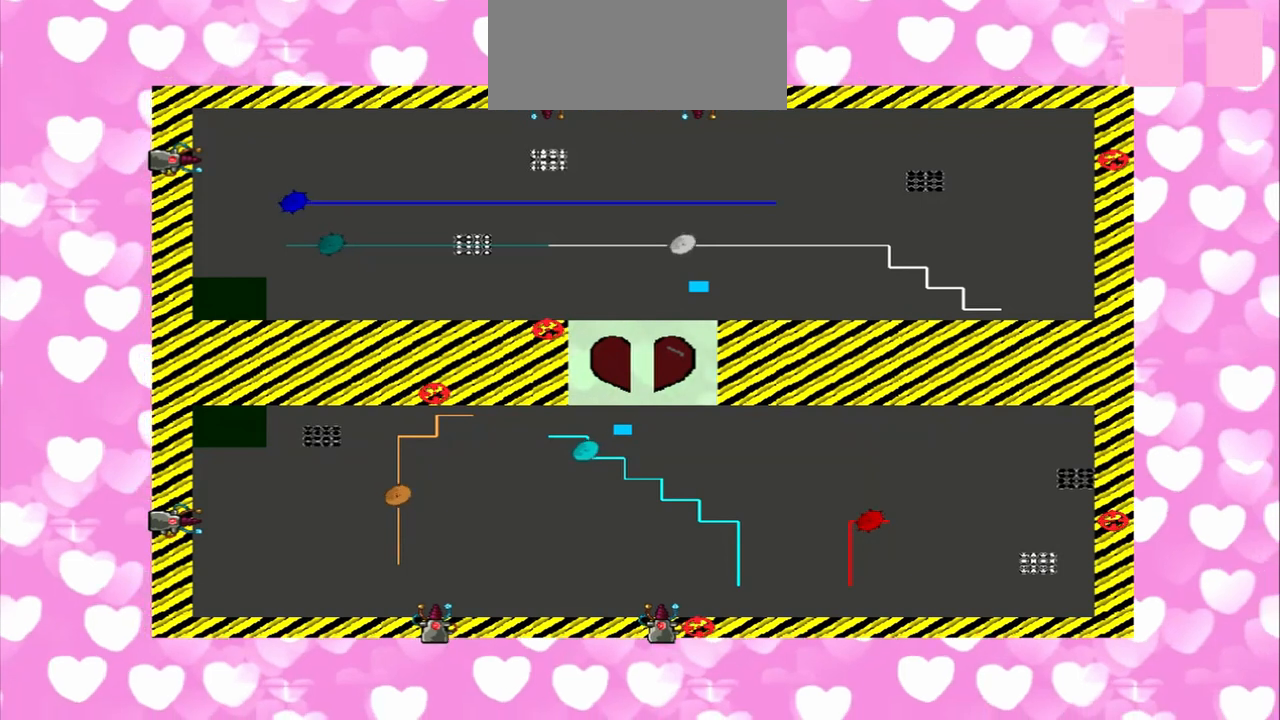
{"dt_ms": 500, "buttons": [], "left_stick": "center", "right_stick": "down", "events": []}
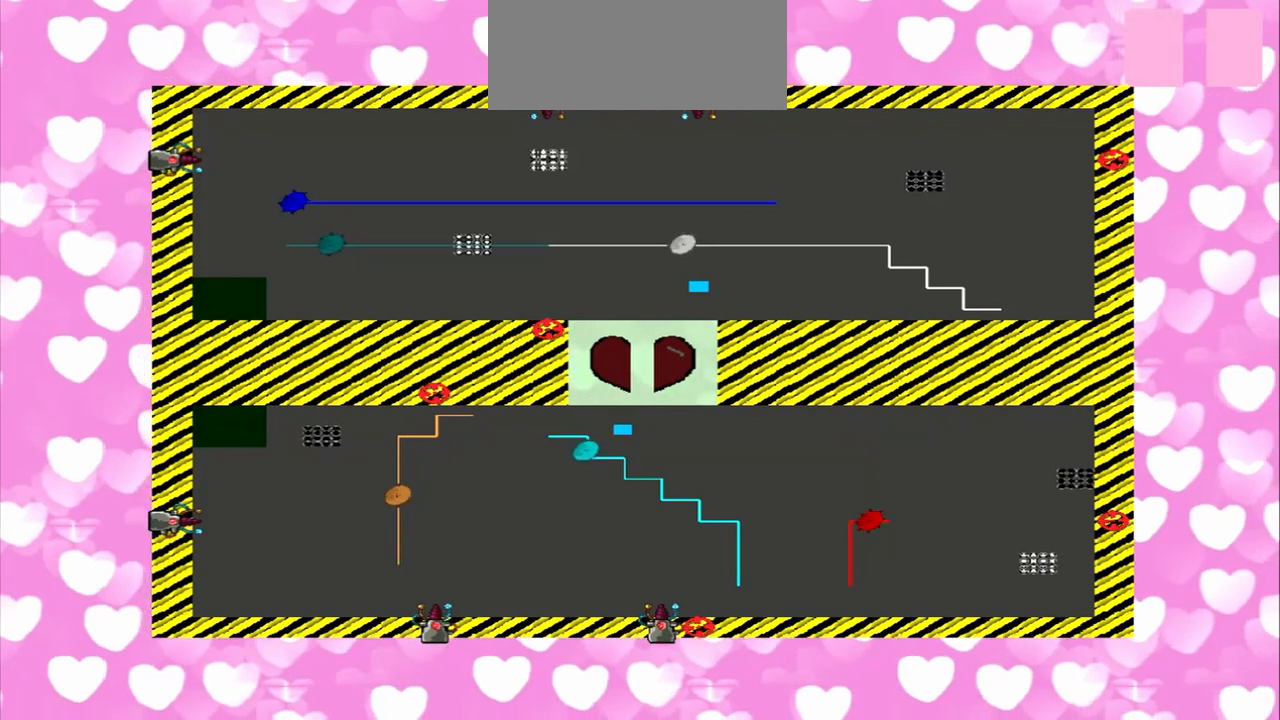
{"dt_ms": 500, "buttons": [], "left_stick": "center", "right_stick": "up-left", "events": [[167, "right_stick", "up-left"]]}